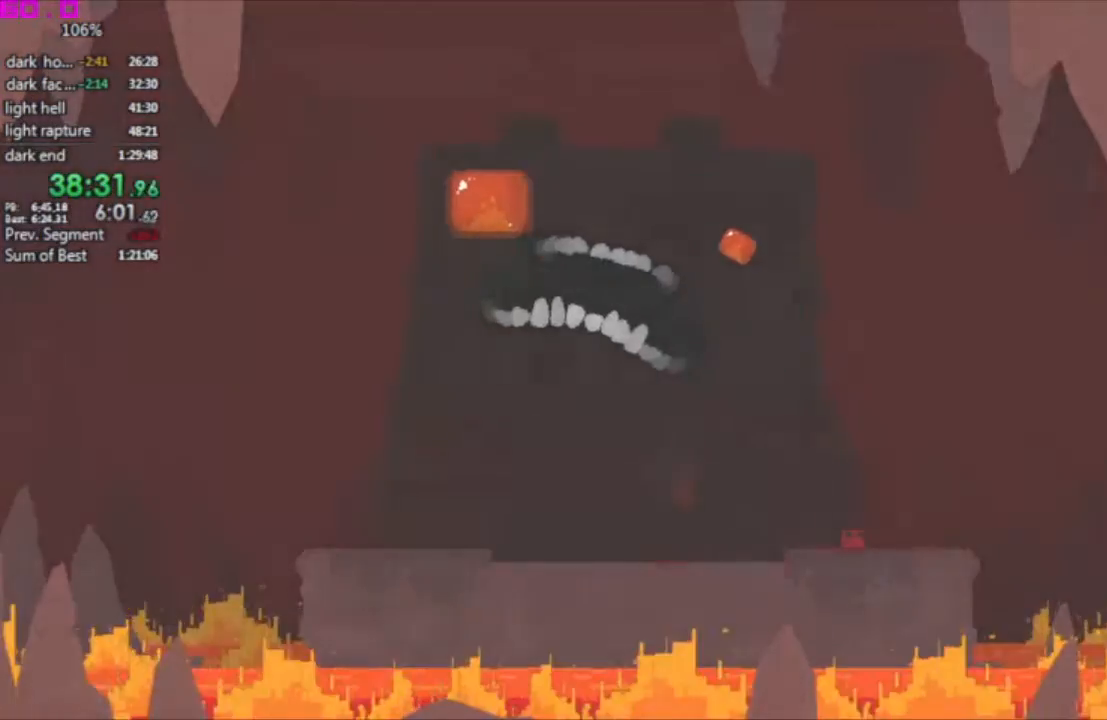
Gameplay with keyboard; each line is a JSON object with the keys held at the frame after it. "events" lists presses ("down") and releases ("up") of ".", "/", "down", "left", "right" and "up" between this image and that frame as [ms after this image, input, new state], when the widget could be followed in between. No other keys are recorded. Mouse input is not recorded. Not read: other_keys.
{"keys": [], "events": [[233, "right", "down"], [333, "right", "up"], [433, "right", "down"], [467, "right", "up"]]}
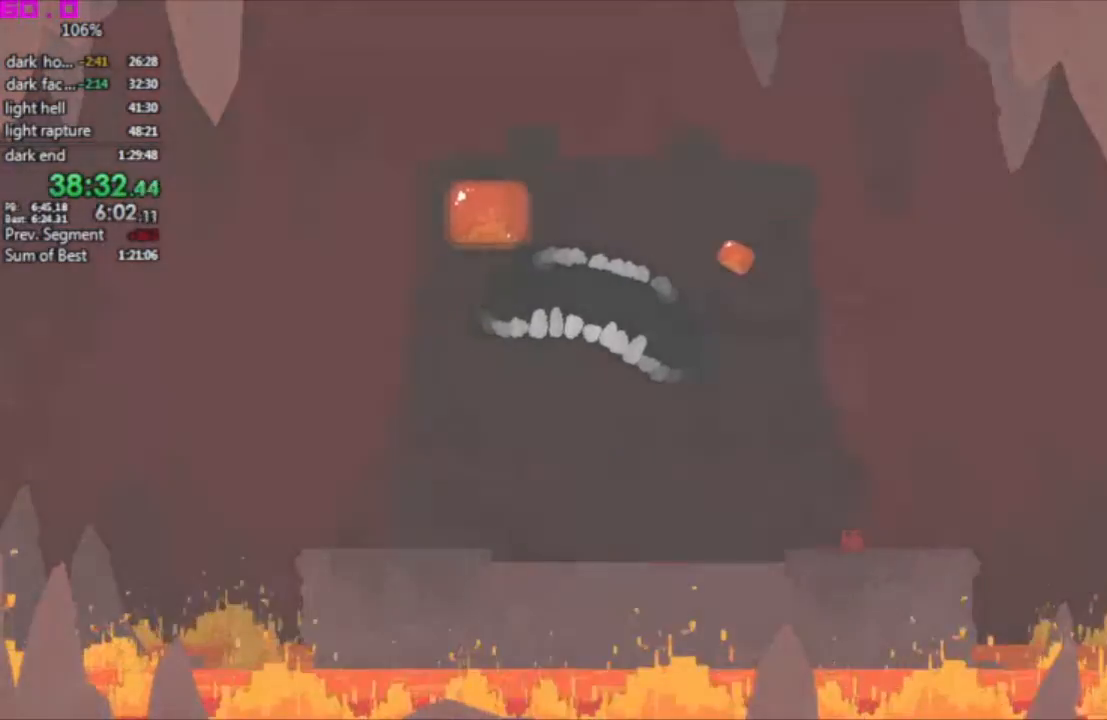
{"keys": [], "events": [[67, "right", "down"], [167, "right", "up"], [250, "right", "down"], [350, "right", "up"], [433, "right", "down"], [483, "right", "up"]]}
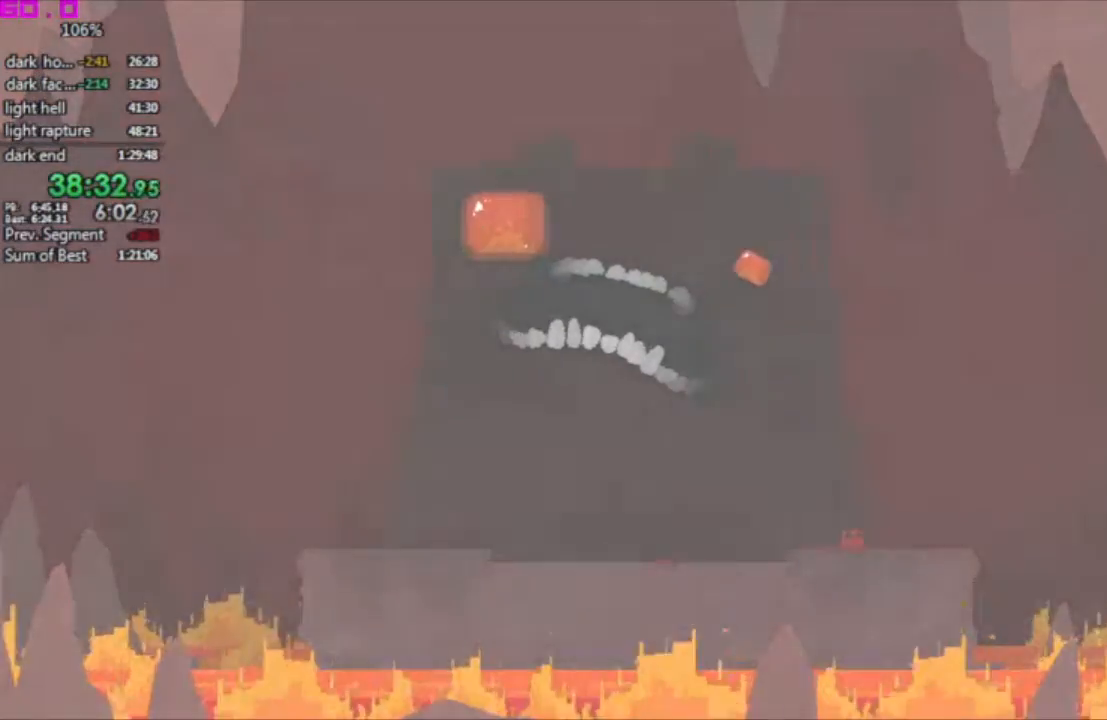
{"keys": ["right"], "events": [[83, "right", "down"], [133, "right", "up"], [217, "right", "down"], [267, "right", "up"], [367, "right", "down"], [417, "right", "up"], [500, "right", "down"]]}
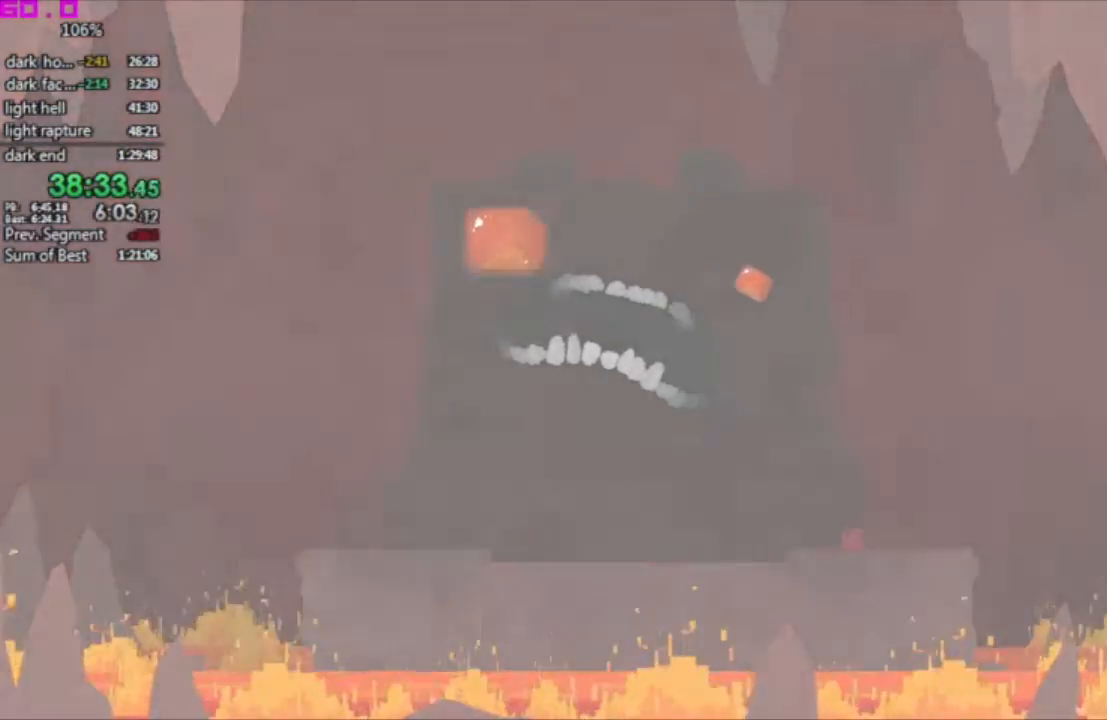
{"keys": [], "events": [[100, "right", "up"], [183, "right", "down"], [233, "right", "up"], [333, "right", "down"], [417, "right", "up"]]}
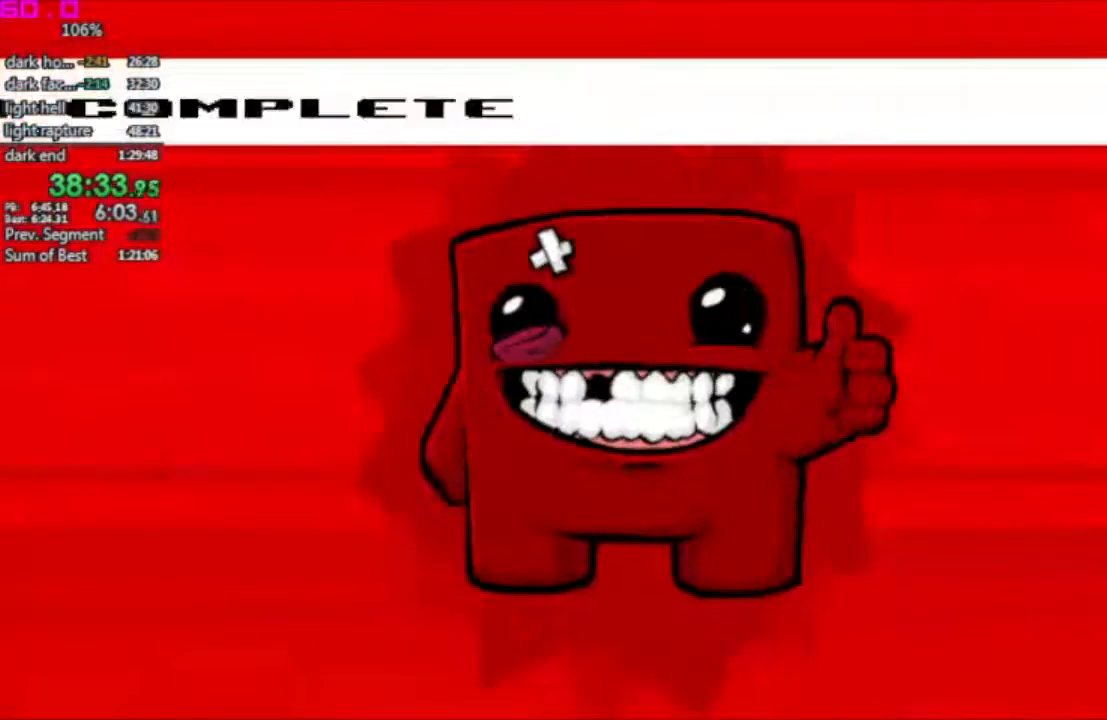
{"keys": ["right"], "events": [[17, "right", "down"], [67, "right", "up"], [150, "right", "down"], [250, "right", "up"], [300, "right", "down"], [400, "right", "up"], [483, "right", "down"]]}
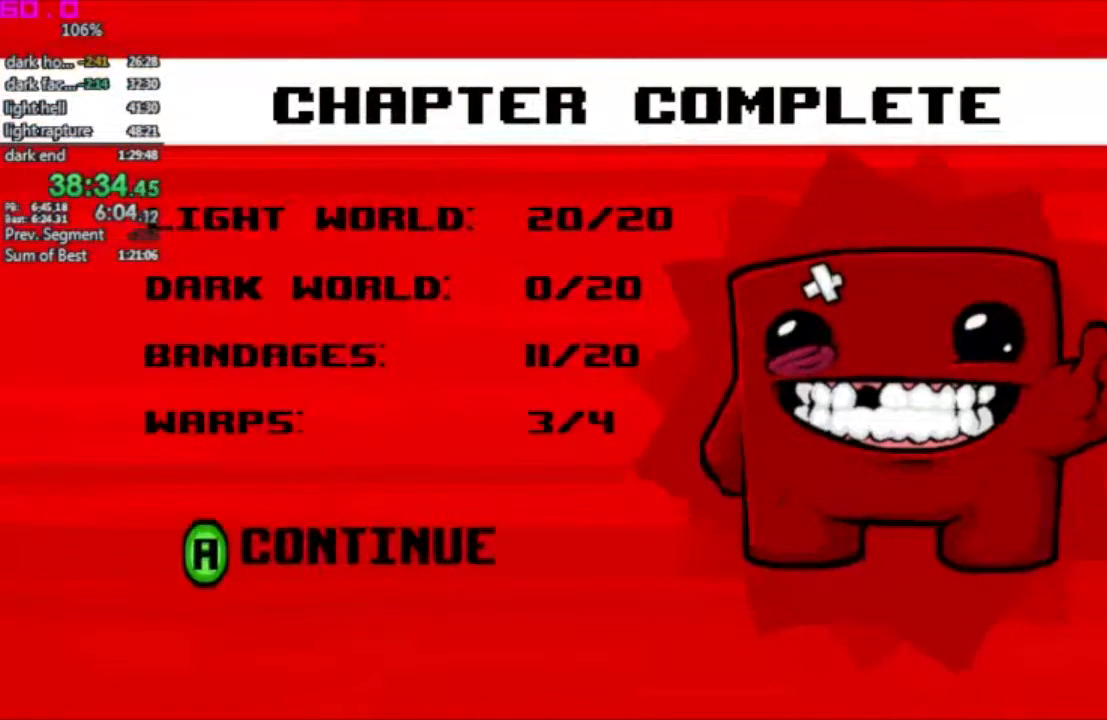
{"keys": [], "events": [[33, "right", "up"], [133, "right", "down"], [167, "right", "up"], [267, "right", "down"], [317, "right", "up"], [400, "right", "down"], [500, "right", "up"]]}
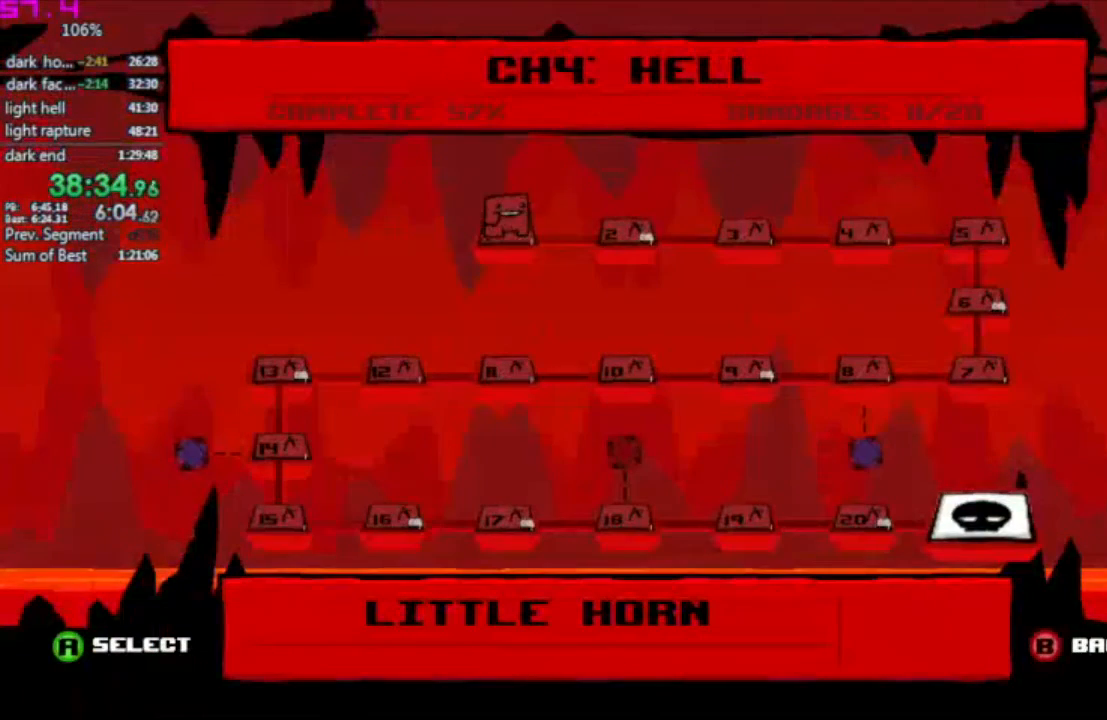
{"keys": [], "events": []}
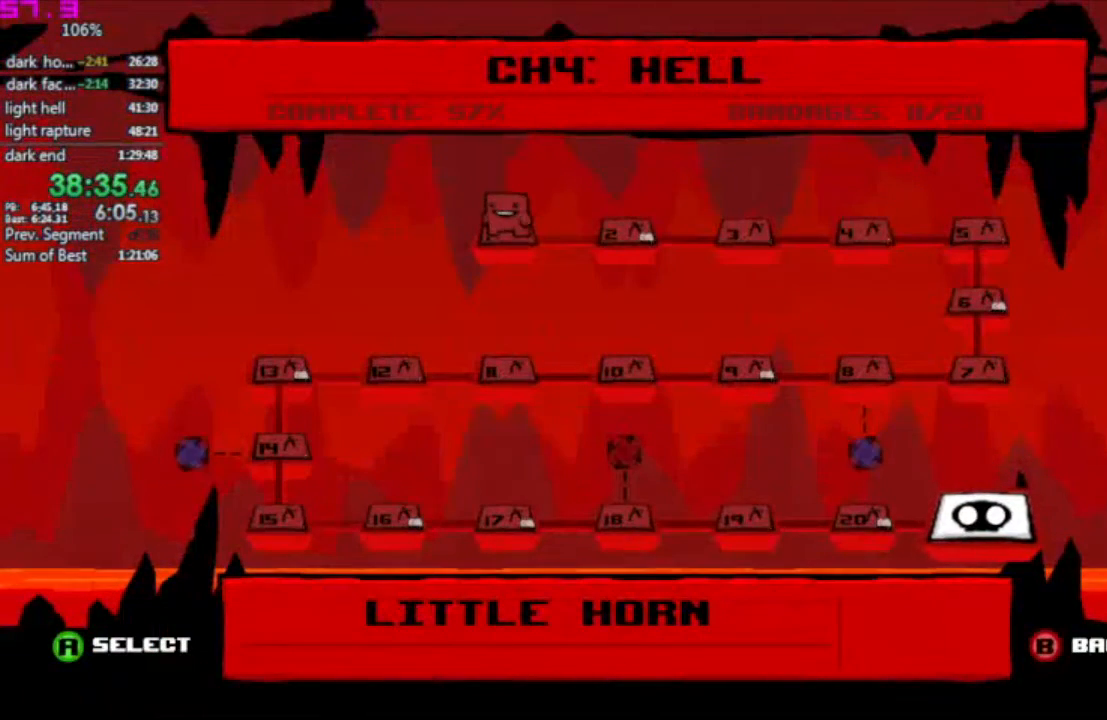
{"keys": [], "events": []}
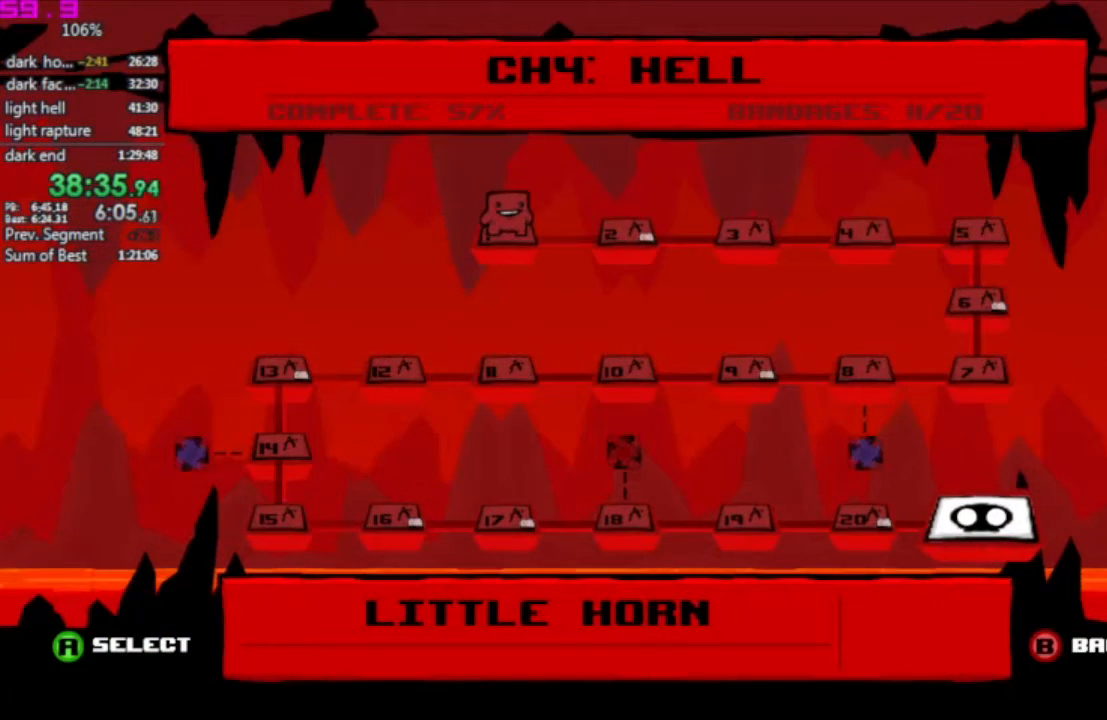
{"keys": [], "events": []}
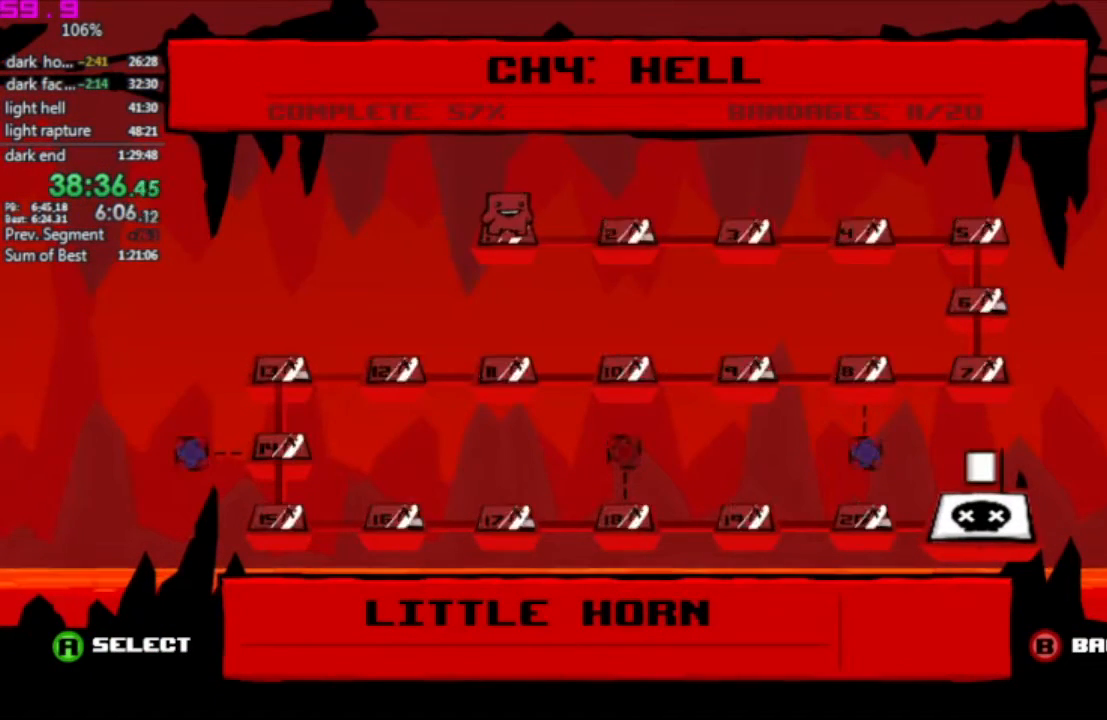
{"keys": [], "events": []}
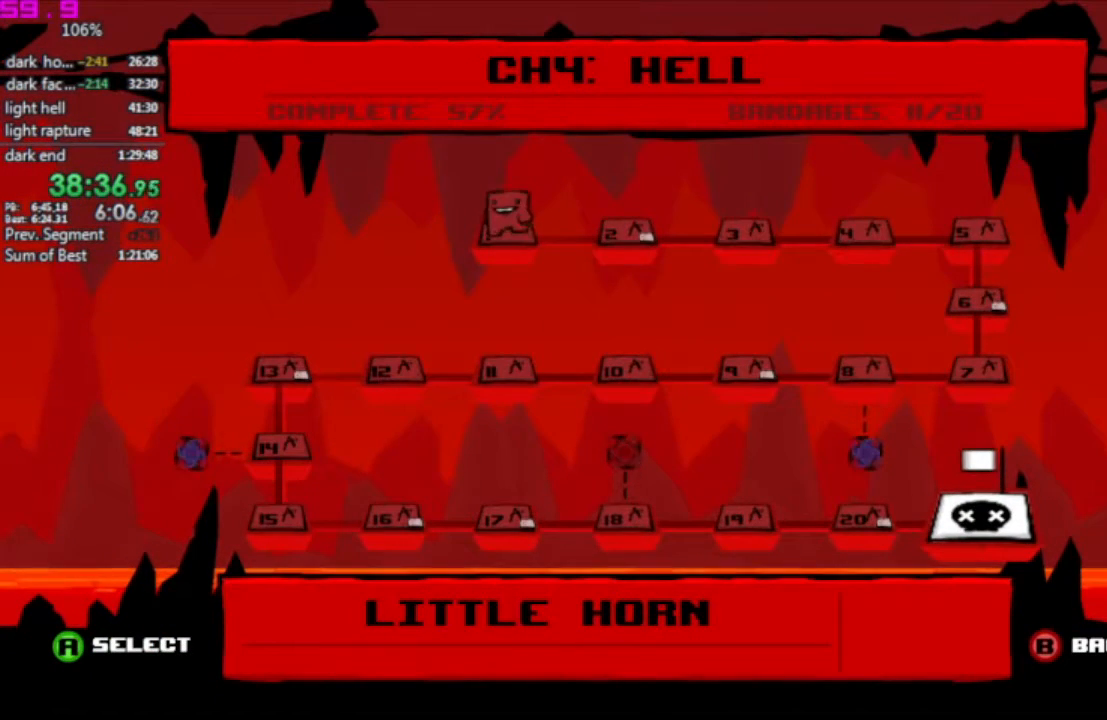
{"keys": [], "events": []}
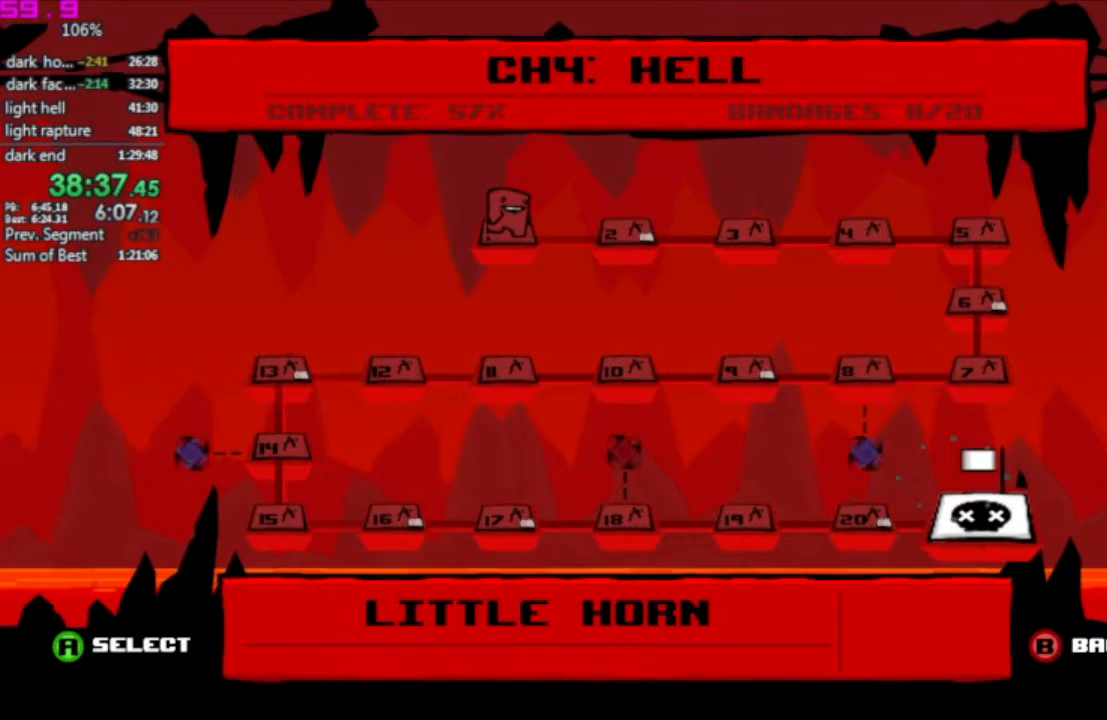
{"keys": [], "events": []}
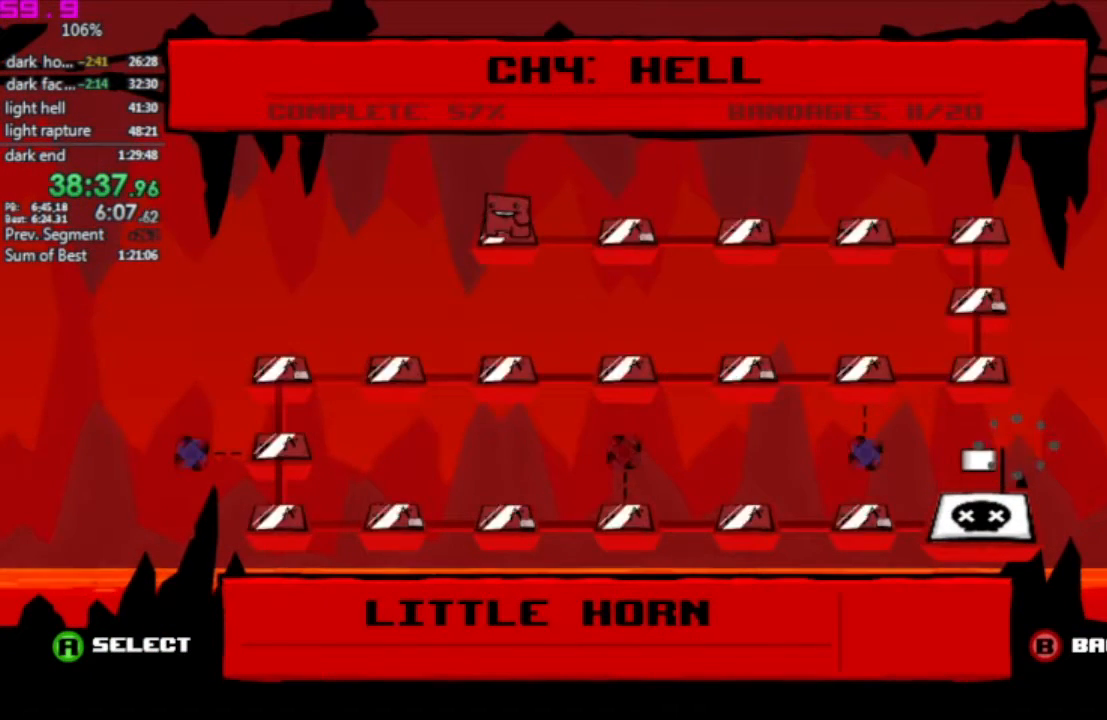
{"keys": [], "events": []}
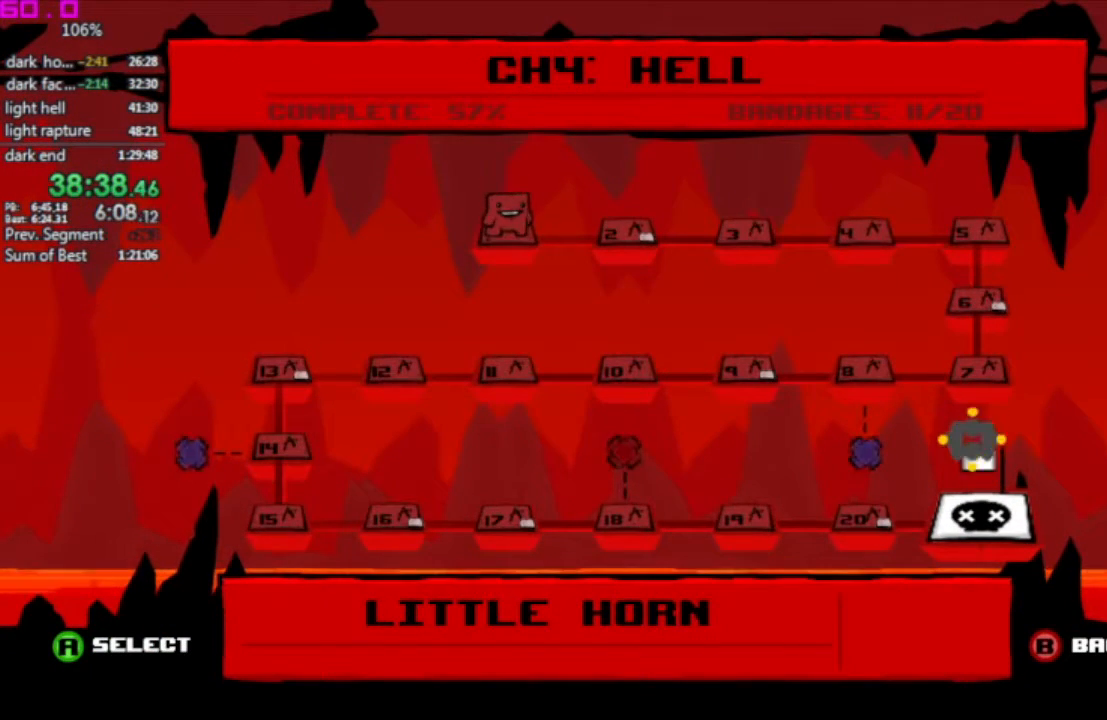
{"keys": [], "events": []}
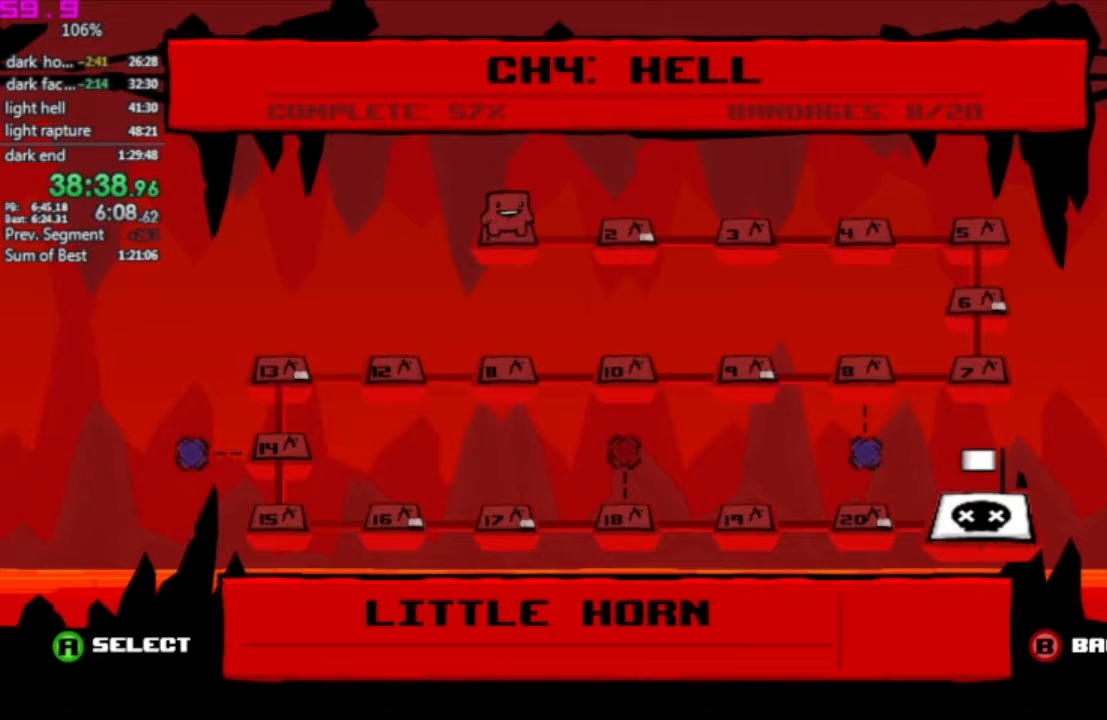
{"keys": [], "events": []}
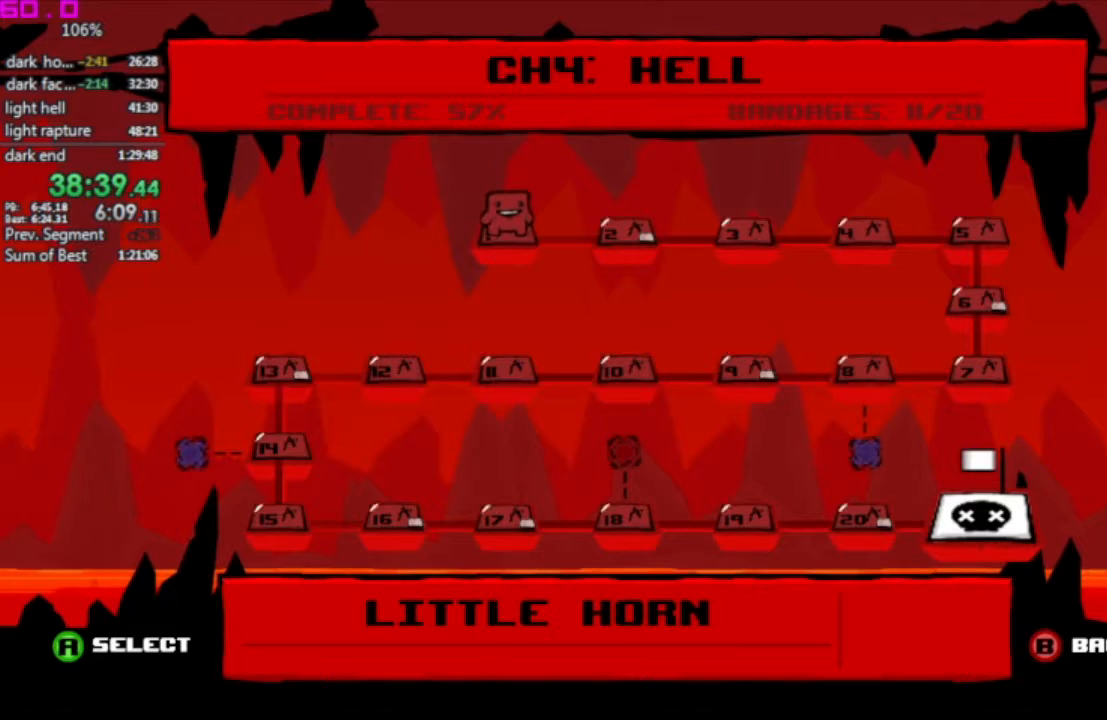
{"keys": ["/"], "events": [[467, "/", "down"]]}
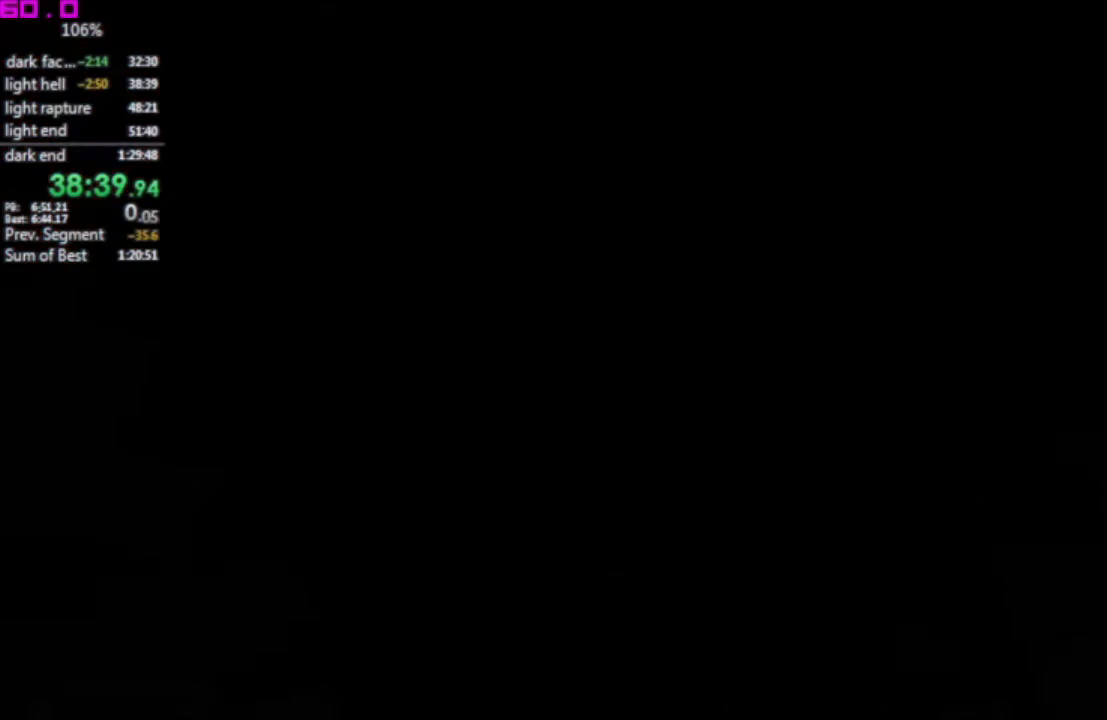
{"keys": [], "events": [[50, "/", "up"]]}
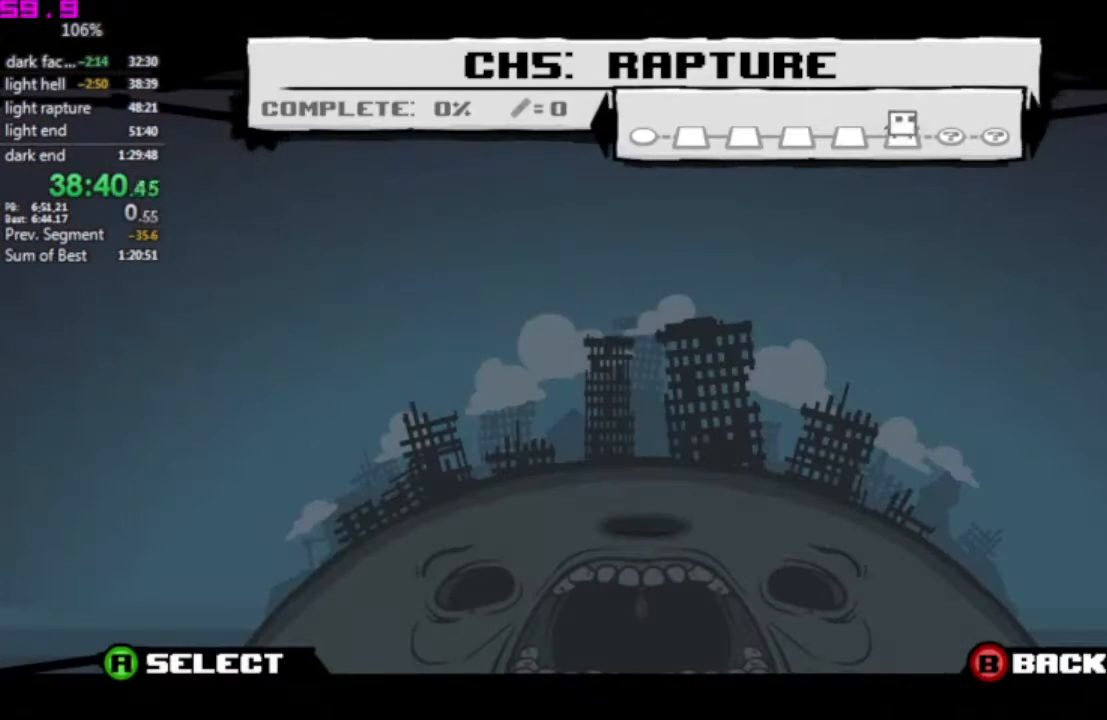
{"keys": [], "events": []}
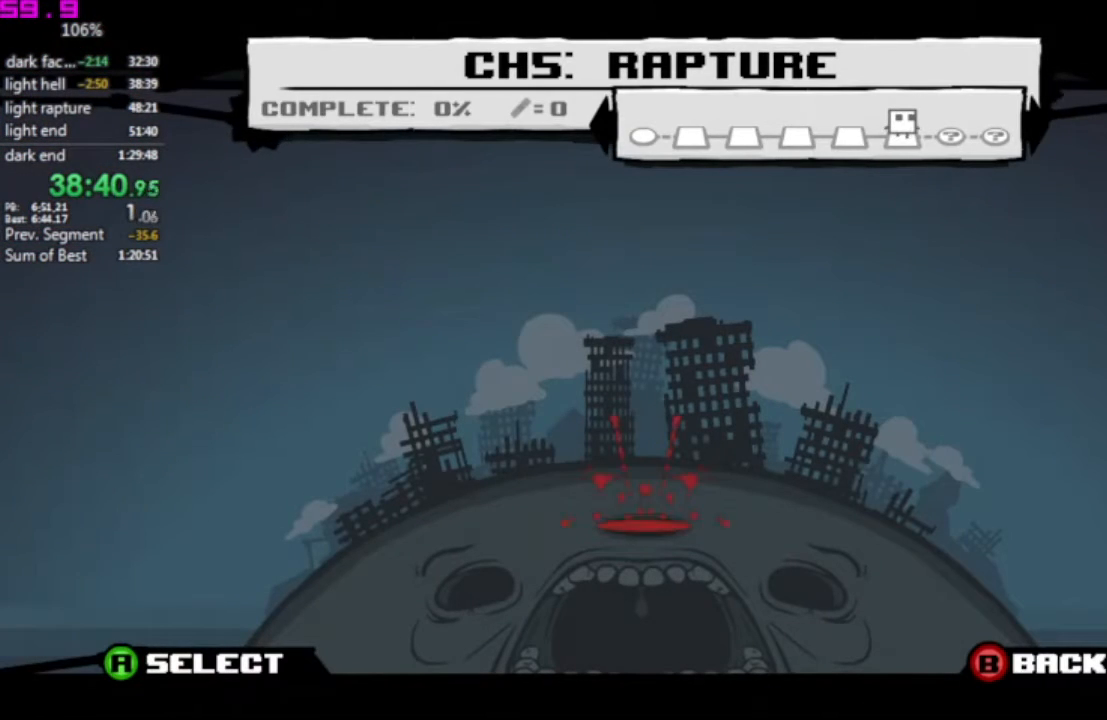
{"keys": [], "events": []}
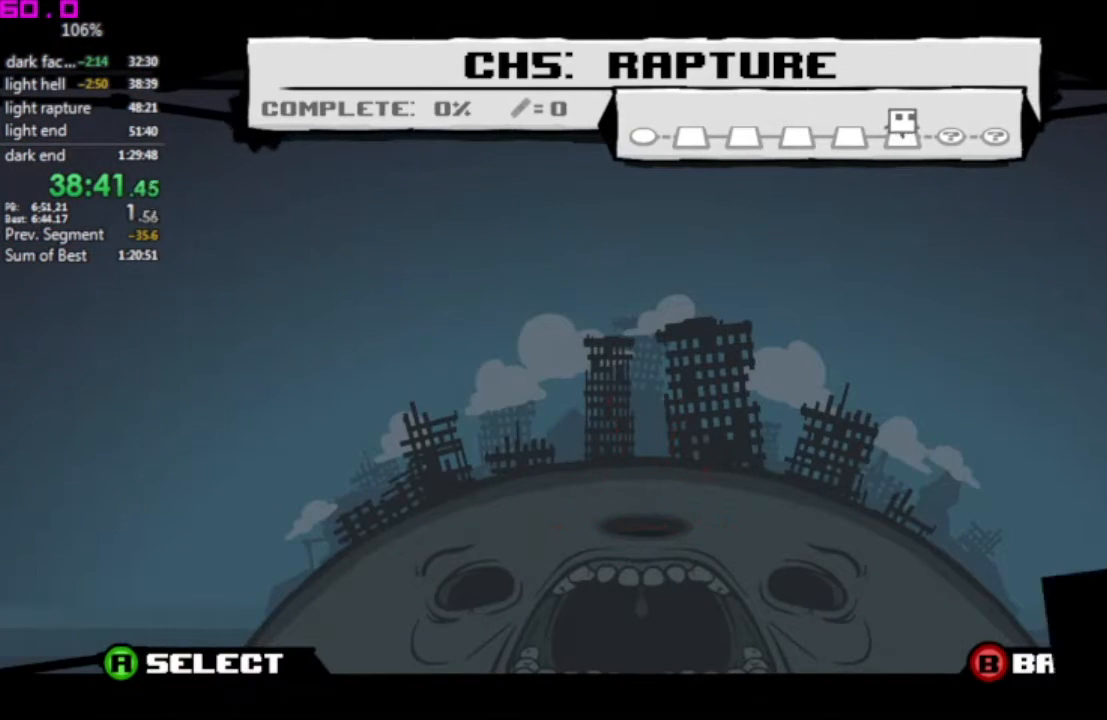
{"keys": [], "events": []}
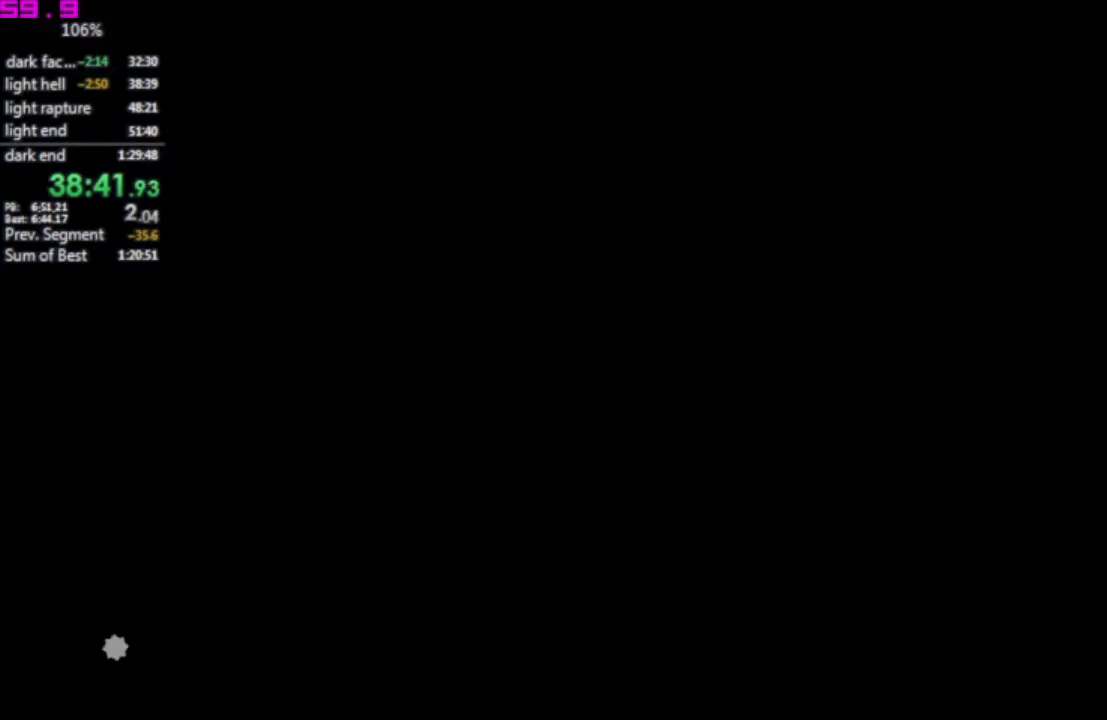
{"keys": [], "events": []}
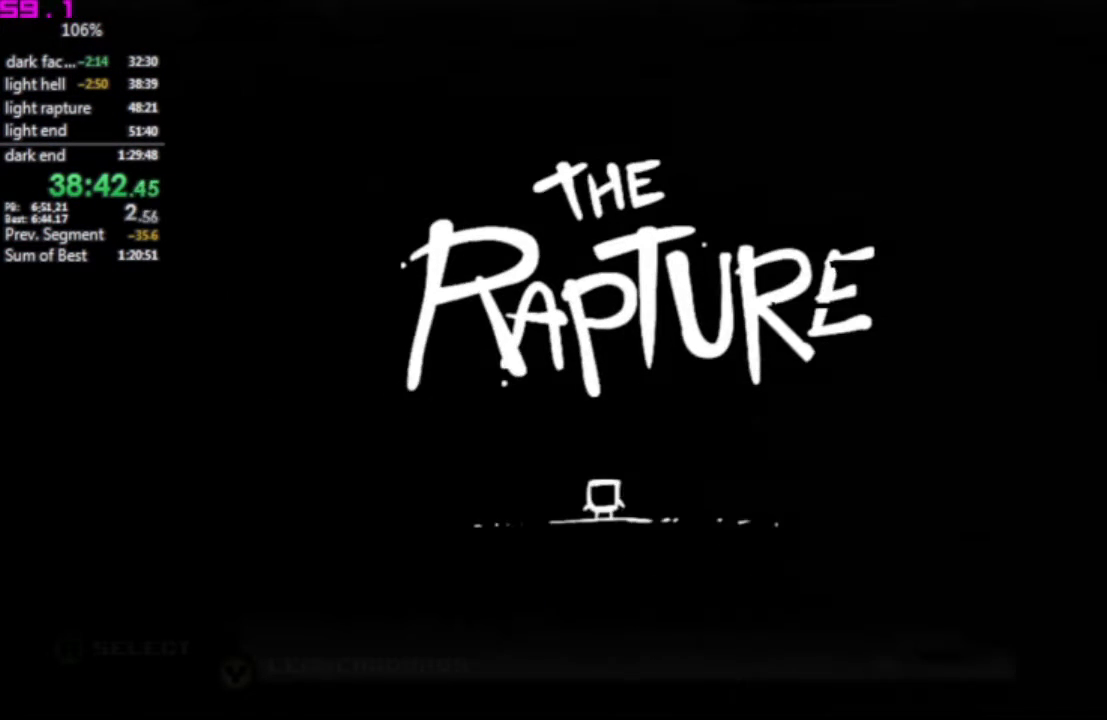
{"keys": [], "events": []}
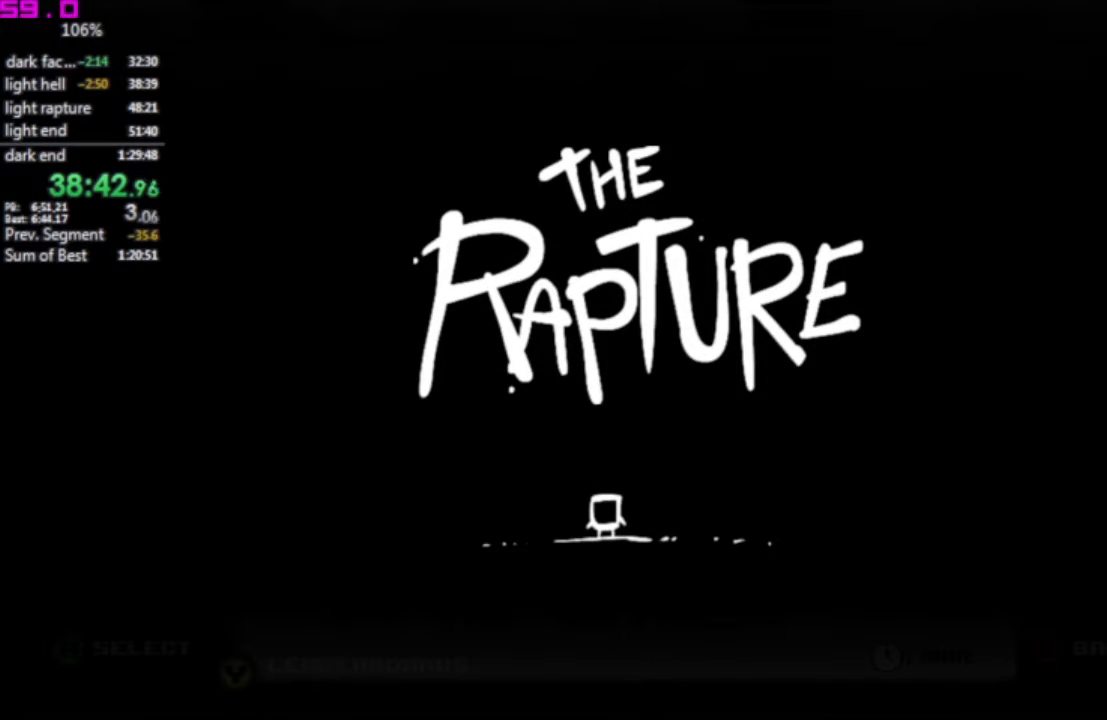
{"keys": [], "events": []}
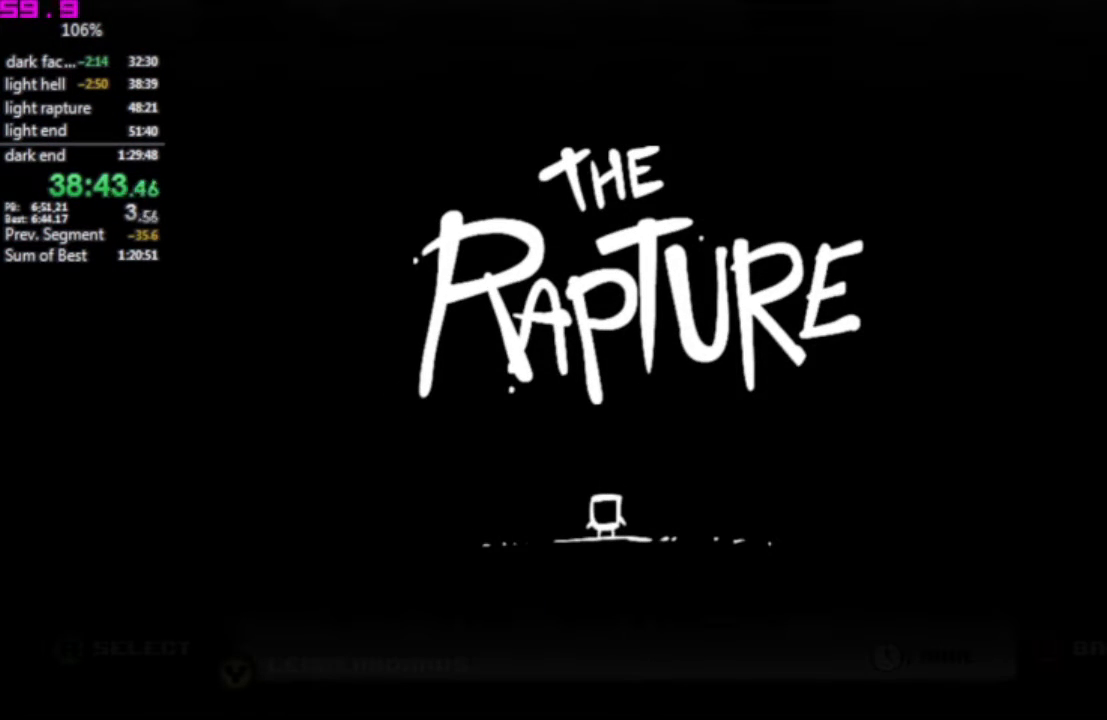
{"keys": ["right"], "events": [[67, "right", "down"], [150, "right", "up"], [200, "right", "down"], [300, "right", "up"], [350, "right", "down"], [433, "right", "up"], [483, "right", "down"]]}
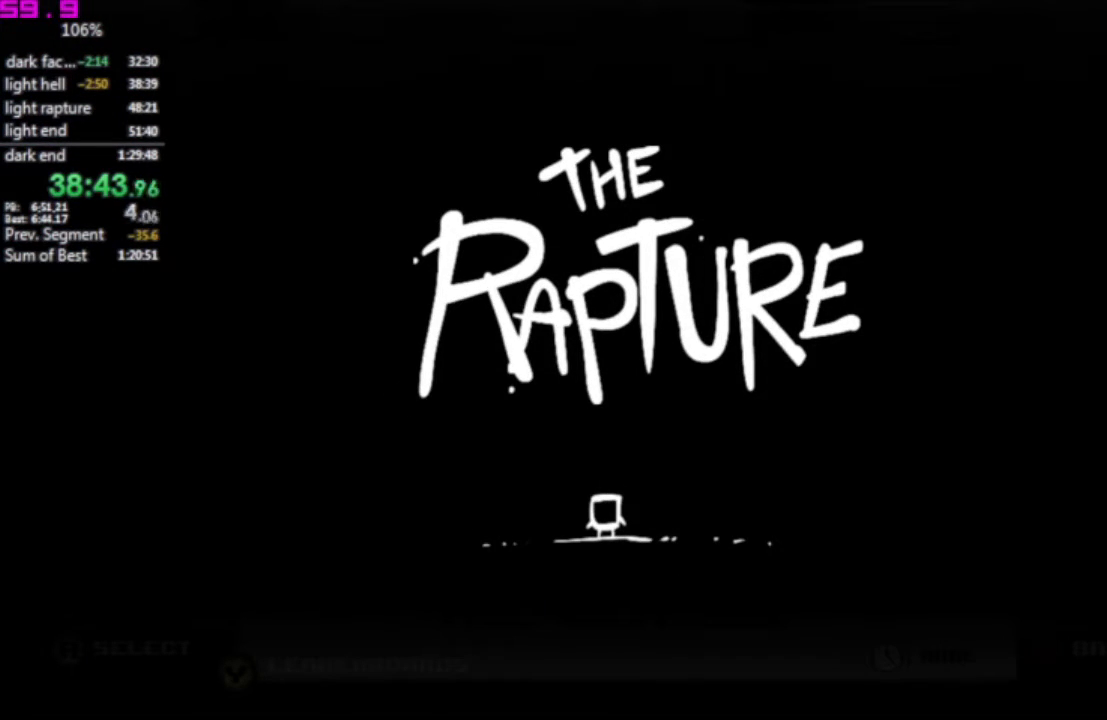
{"keys": [], "events": [[33, "right", "up"], [133, "right", "down"], [167, "right", "up"], [267, "right", "down"], [317, "right", "up"], [400, "right", "down"], [450, "right", "up"]]}
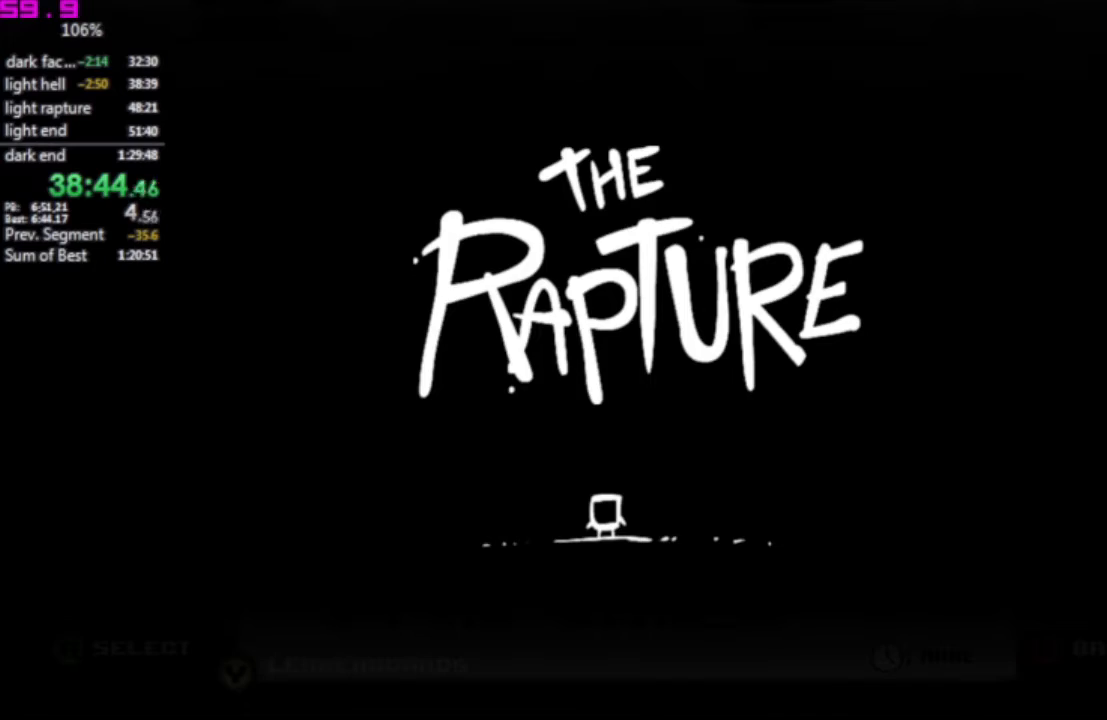
{"keys": ["right"], "events": [[50, "right", "down"], [100, "right", "up"], [183, "right", "down"], [233, "right", "up"], [283, "right", "down"], [367, "right", "up"], [417, "right", "down"]]}
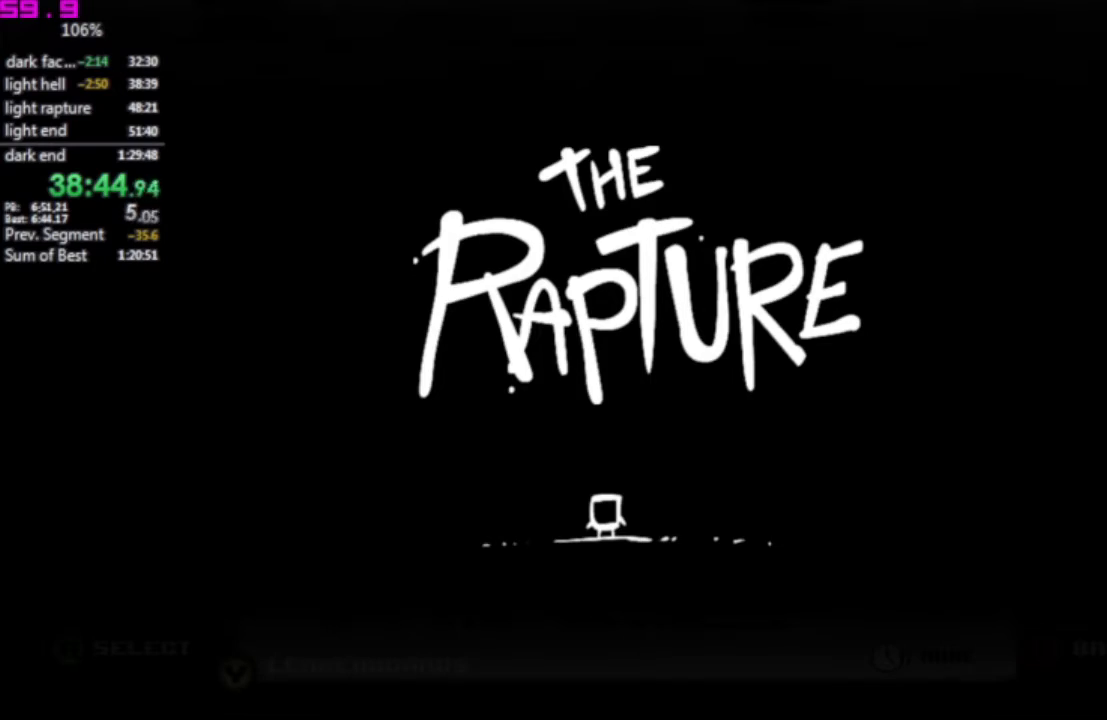
{"keys": ["right"], "events": [[17, "right", "up"], [67, "right", "down"], [150, "right", "up"], [200, "right", "down"], [300, "right", "up"], [333, "right", "down"], [433, "right", "up"], [483, "right", "down"]]}
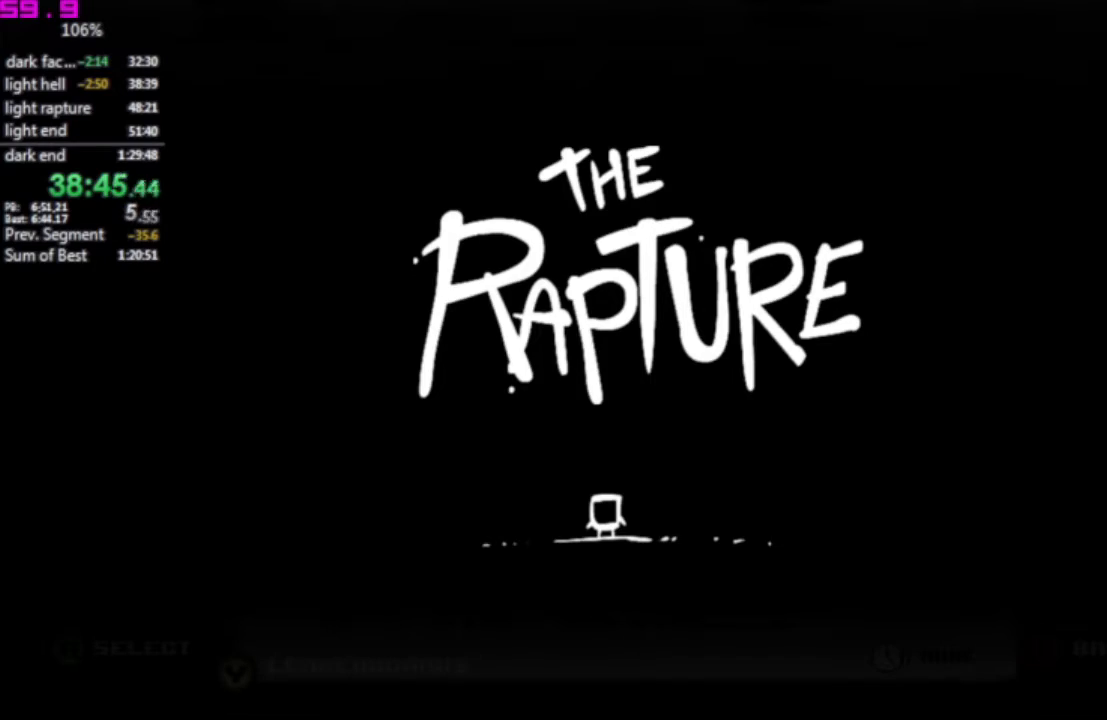
{"keys": [], "events": [[83, "right", "up"], [117, "right", "down"], [217, "right", "up"], [267, "right", "down"], [350, "right", "up"], [400, "right", "down"], [500, "right", "up"]]}
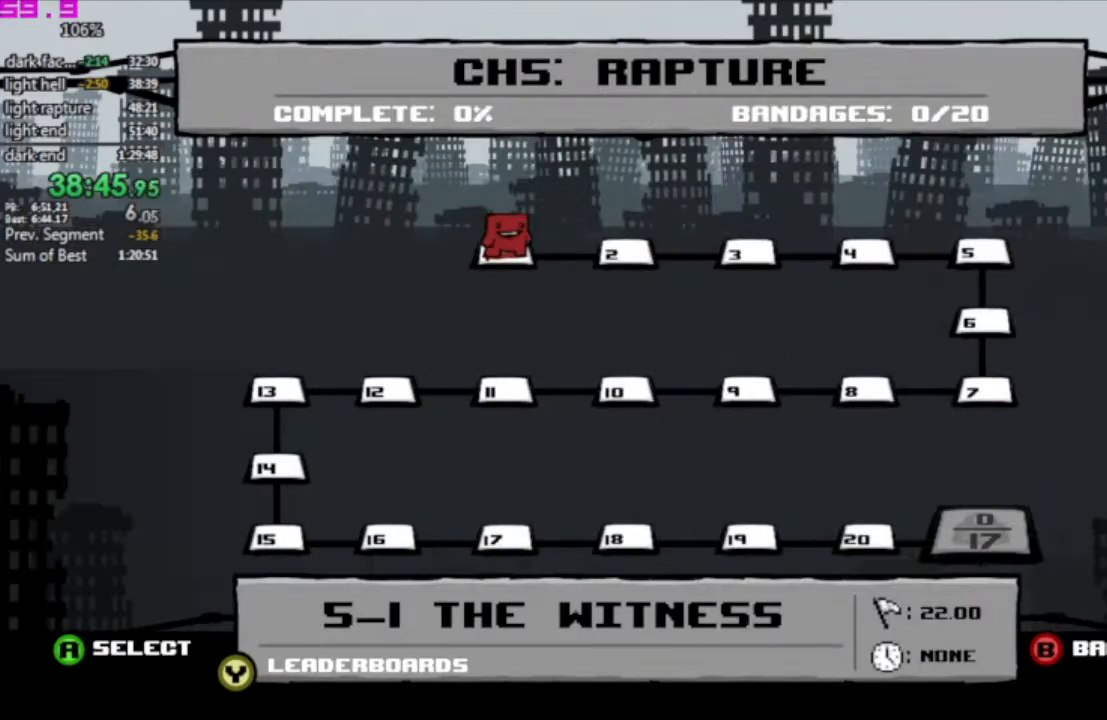
{"keys": ["right"], "events": [[50, "right", "down"], [133, "right", "up"], [183, "right", "down"], [233, "right", "up"], [317, "right", "down"], [367, "right", "up"], [467, "right", "down"]]}